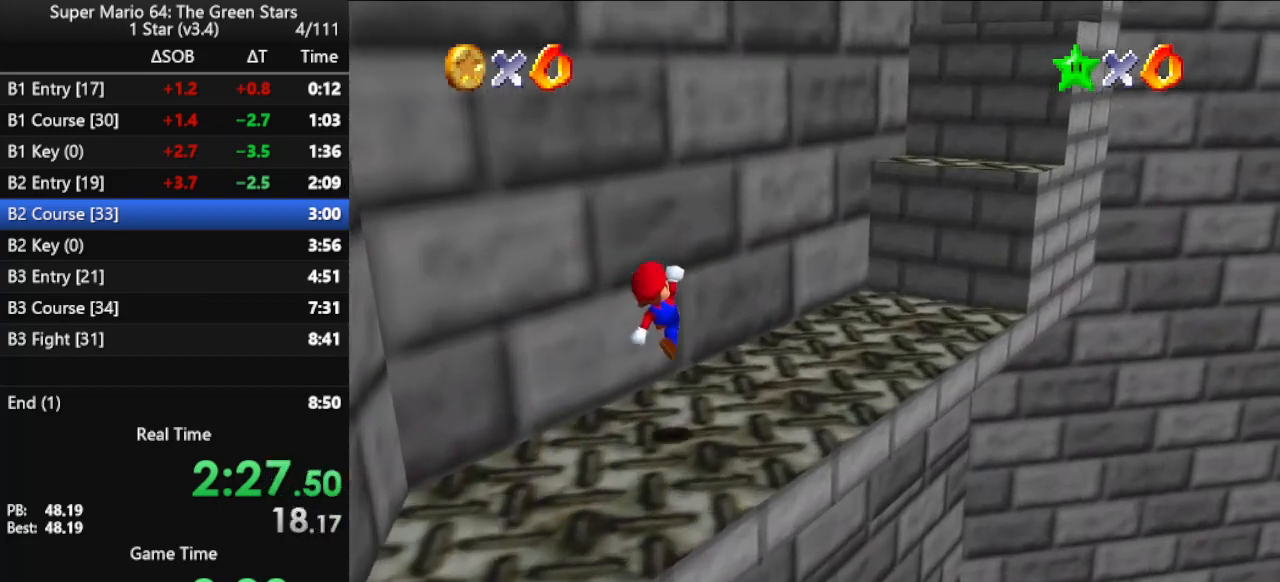
Gameplay with a controller (Nintendo layout); each line is a JSON object with the inputs held at the frame after it. "events" lists button and stick changes between this image and that frame as [ms after this image, input, new state], when the widget could be followed in between. Not read: L3 R3.
{"buttons": [], "left_stick": "up-right", "events": [[67, "left_stick", "up"], [200, "left_stick", "up-right"]]}
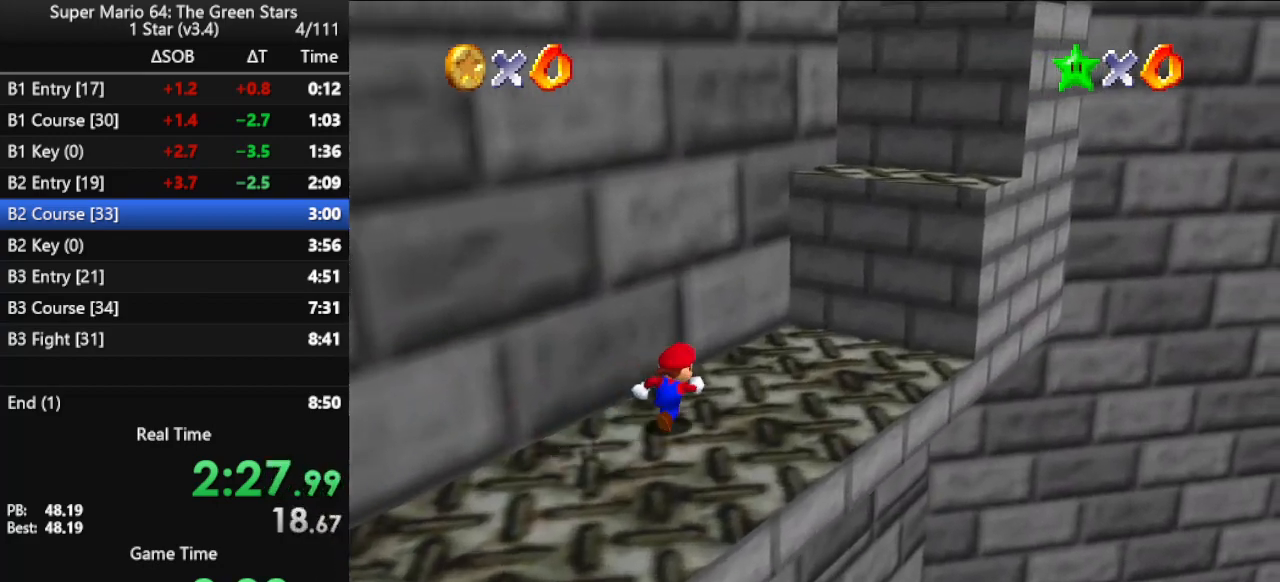
{"buttons": [], "left_stick": "left", "events": [[367, "left_stick", "down-right"], [433, "left_stick", "left"]]}
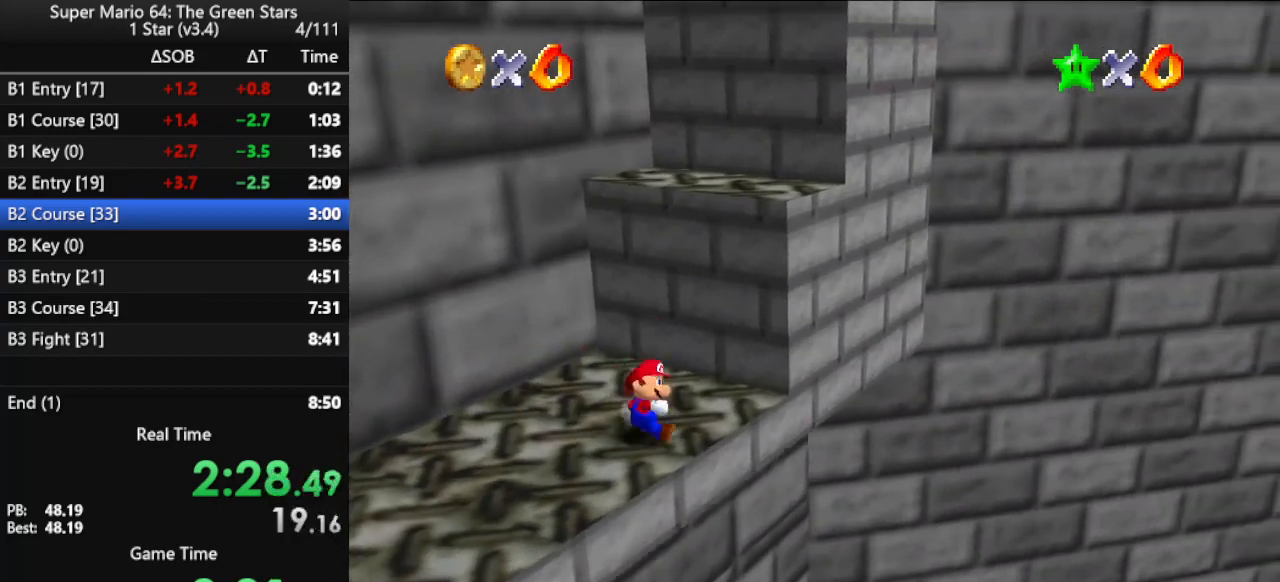
{"buttons": [], "left_stick": "up-left", "events": [[33, "A", "down"], [33, "left_stick", "up"], [200, "A", "up"], [300, "C_LEFT", "down"], [467, "C_LEFT", "up"], [500, "left_stick", "up-left"]]}
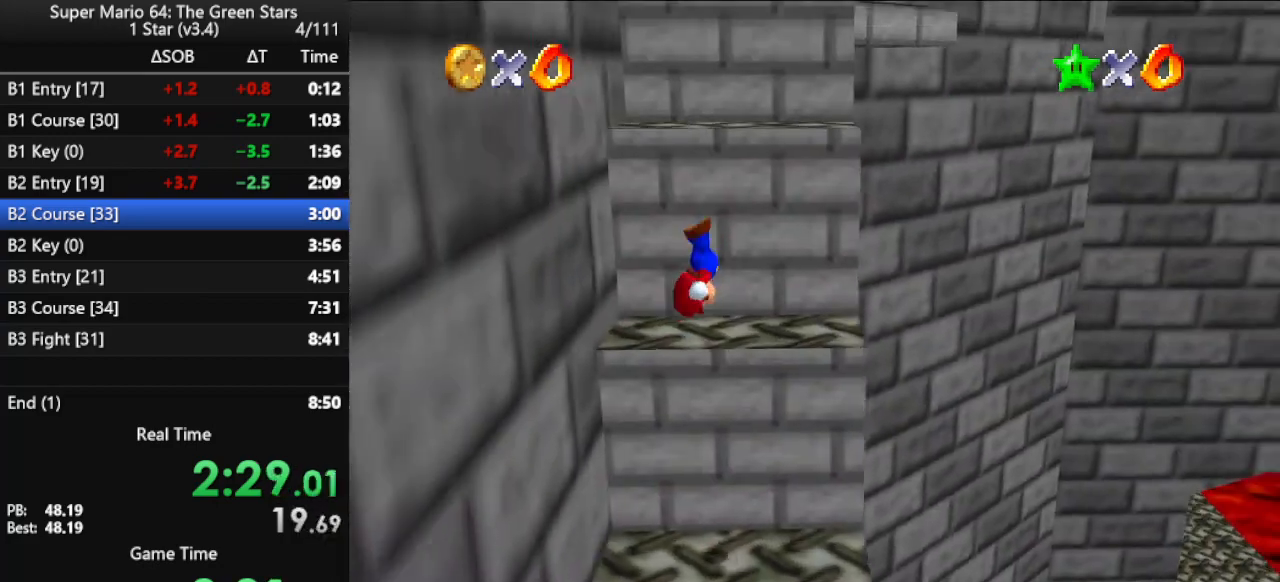
{"buttons": ["A"], "left_stick": "up-left", "events": [[300, "A", "down"]]}
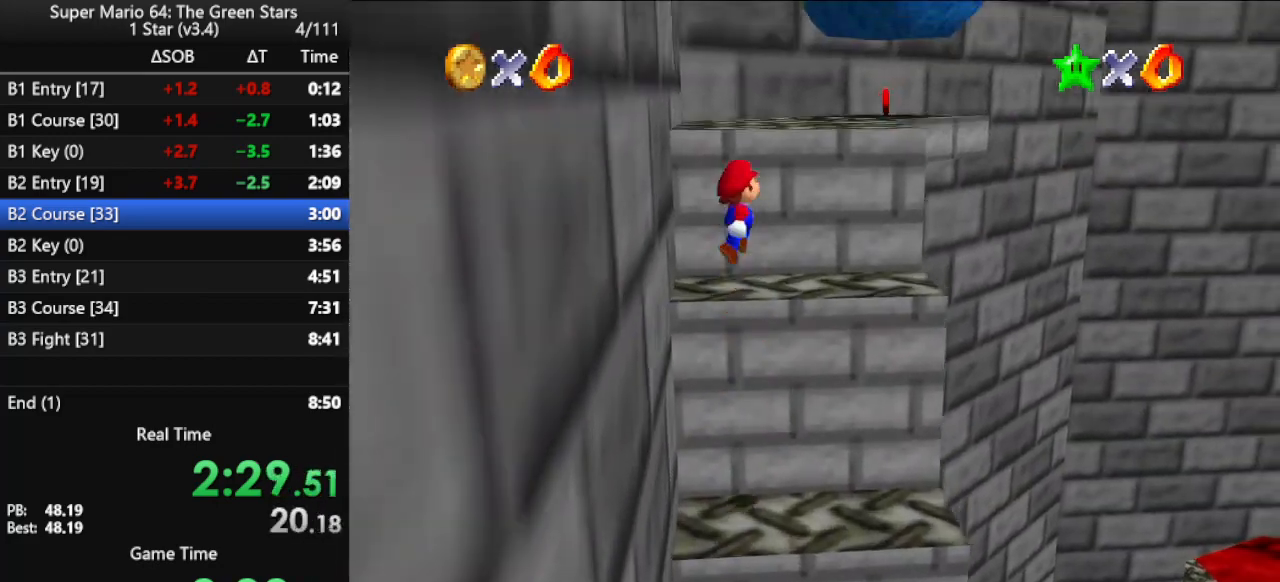
{"buttons": [], "left_stick": "up", "events": [[267, "left_stick", "up"], [300, "A", "up"]]}
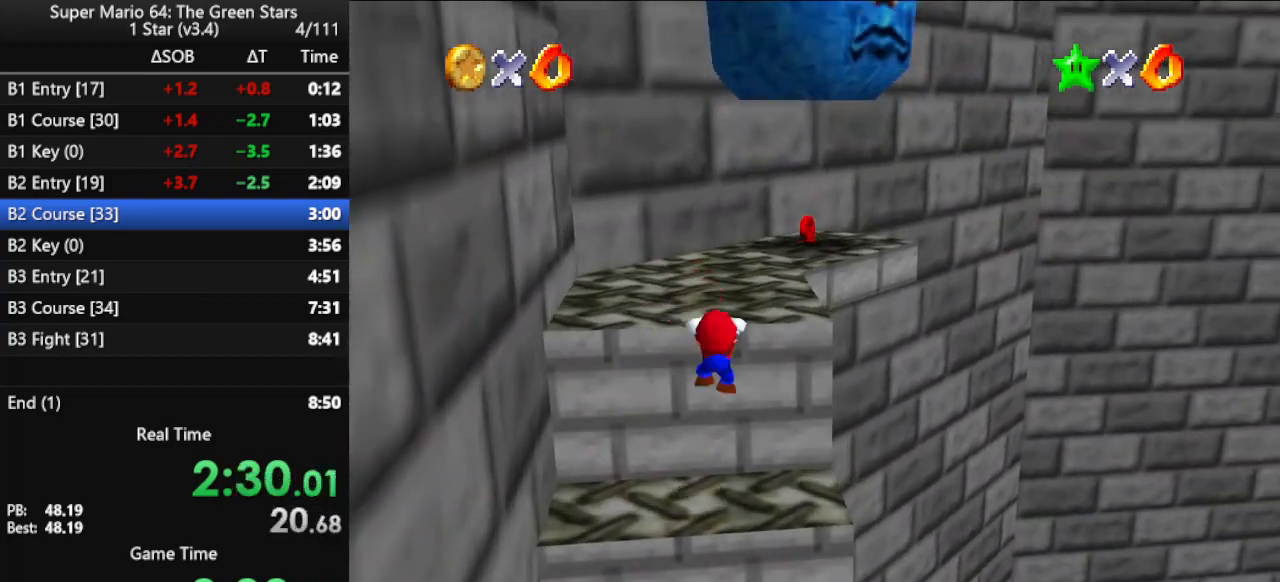
{"buttons": [], "left_stick": "up", "events": [[67, "A", "down"], [133, "A", "up"], [167, "A", "down"], [333, "A", "up"]]}
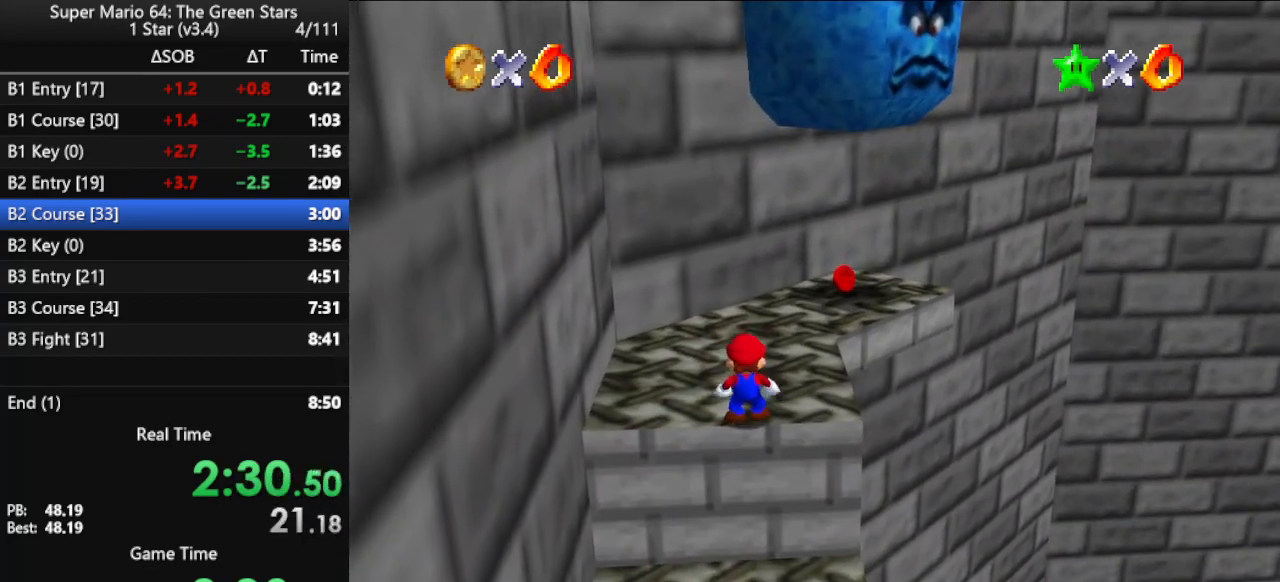
{"buttons": [], "left_stick": "up", "events": [[33, "left_stick", "up-right"], [500, "left_stick", "up"]]}
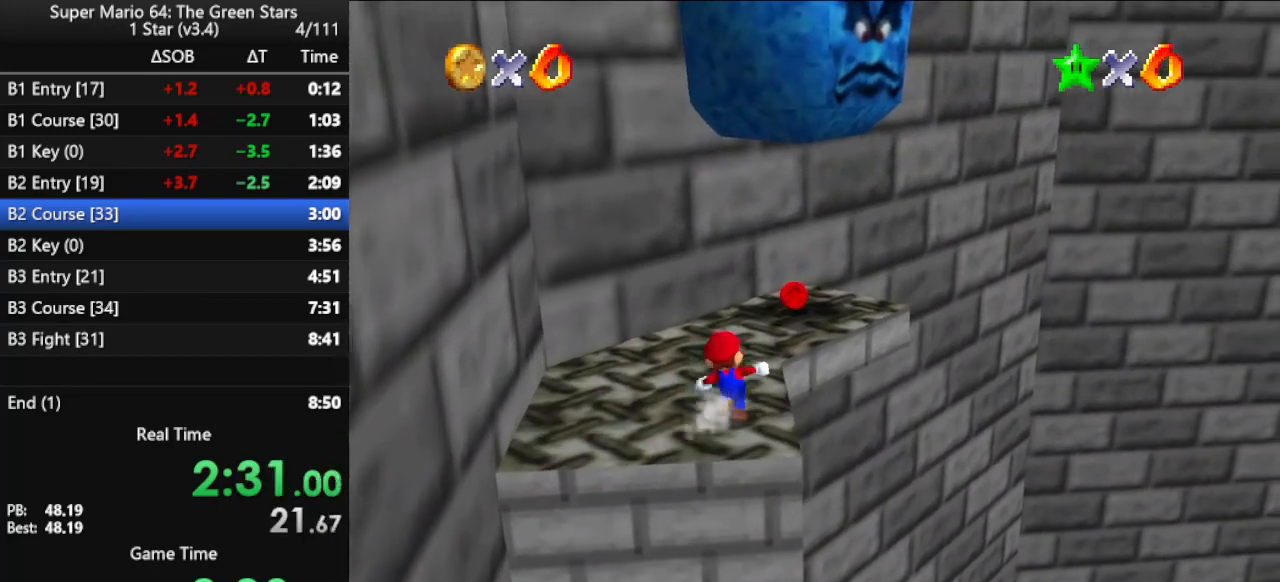
{"buttons": [], "left_stick": "down-right", "events": [[300, "left_stick", "down-left"], [367, "left_stick", "down"], [467, "left_stick", "down-right"]]}
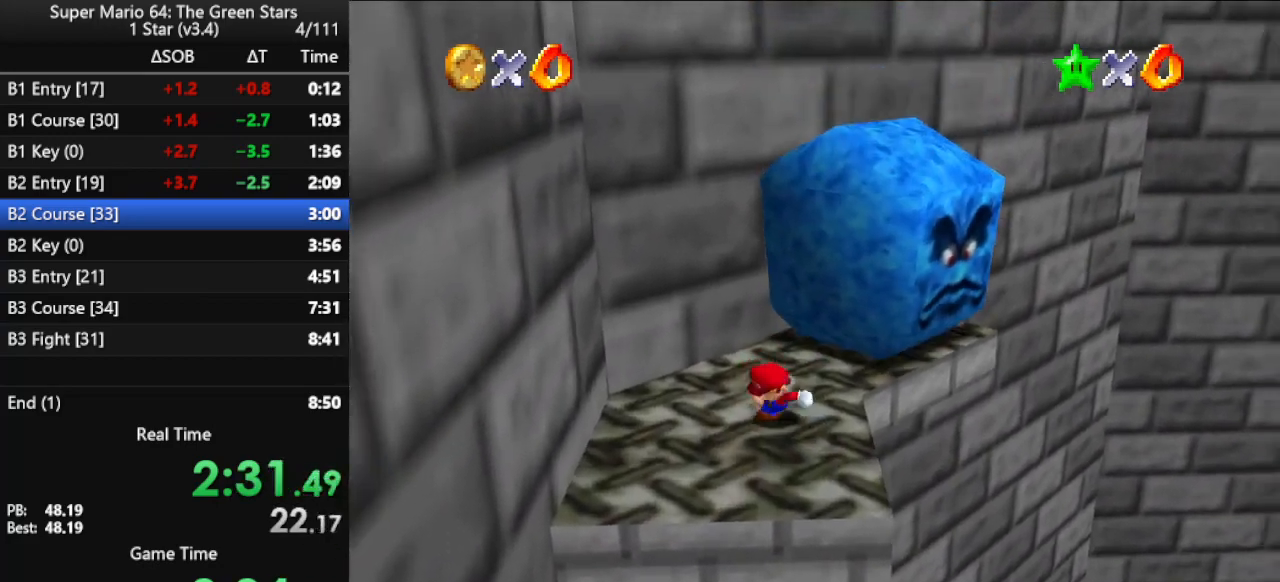
{"buttons": ["A"], "left_stick": "center", "events": [[33, "left_stick", "right"], [100, "left_stick", "up-right"], [133, "A", "down"], [233, "left_stick", "up"], [500, "left_stick", "center"]]}
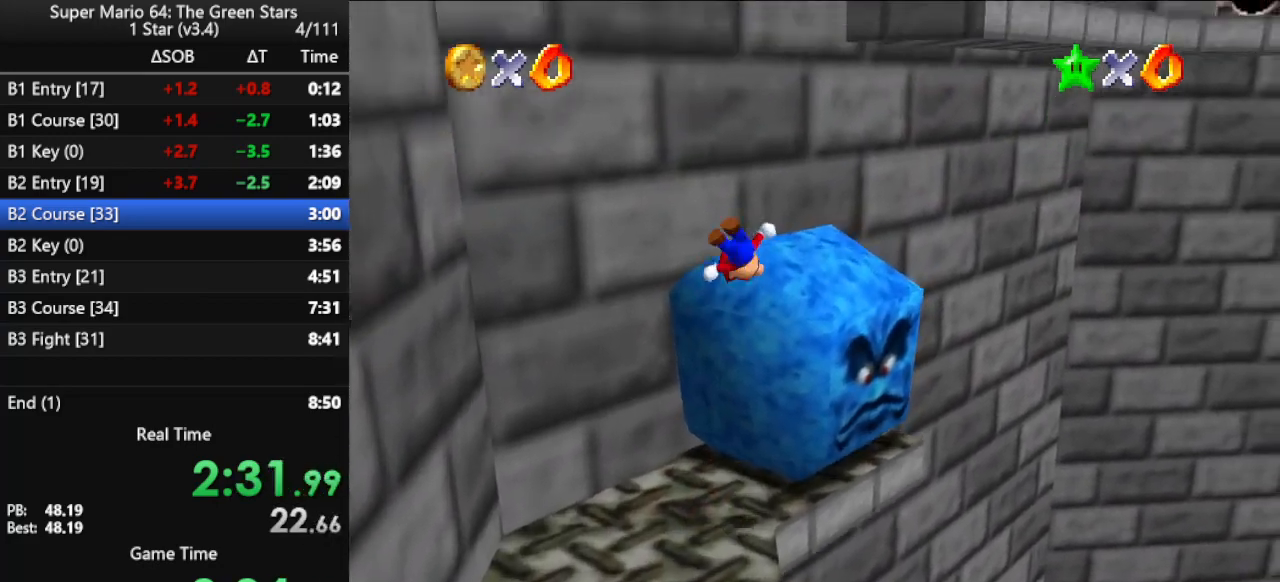
{"buttons": ["A"], "left_stick": "up-right", "events": [[100, "A", "up"], [100, "left_stick", "right"], [167, "left_stick", "up-right"], [400, "A", "down"]]}
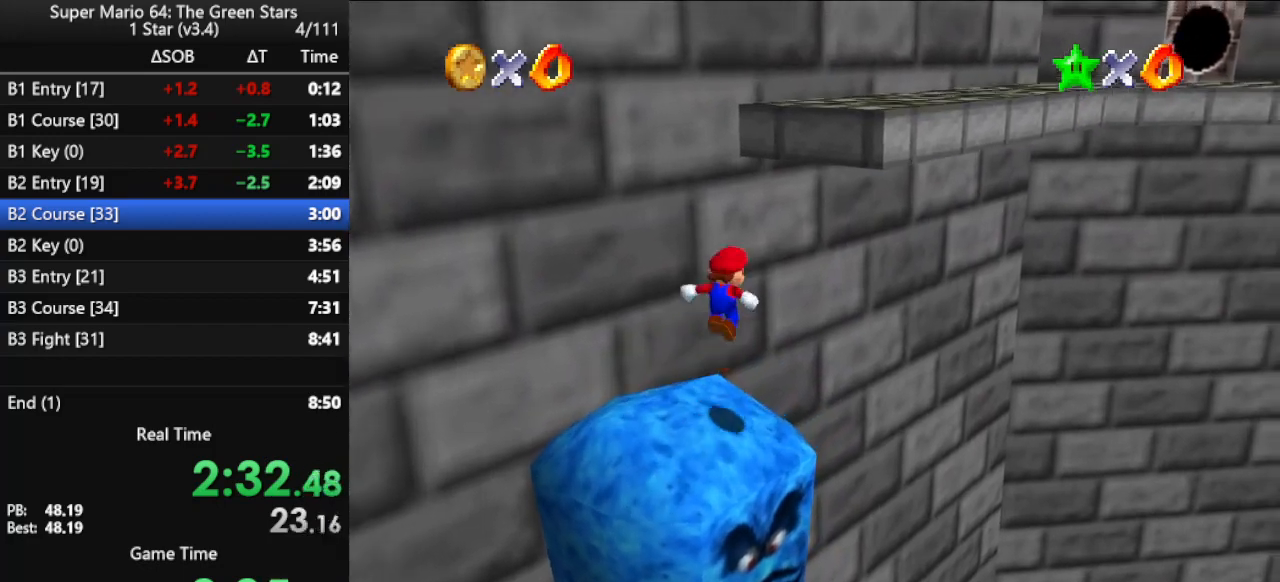
{"buttons": ["C_LEFT"], "left_stick": "up-right", "events": [[367, "A", "up"], [500, "C_LEFT", "down"]]}
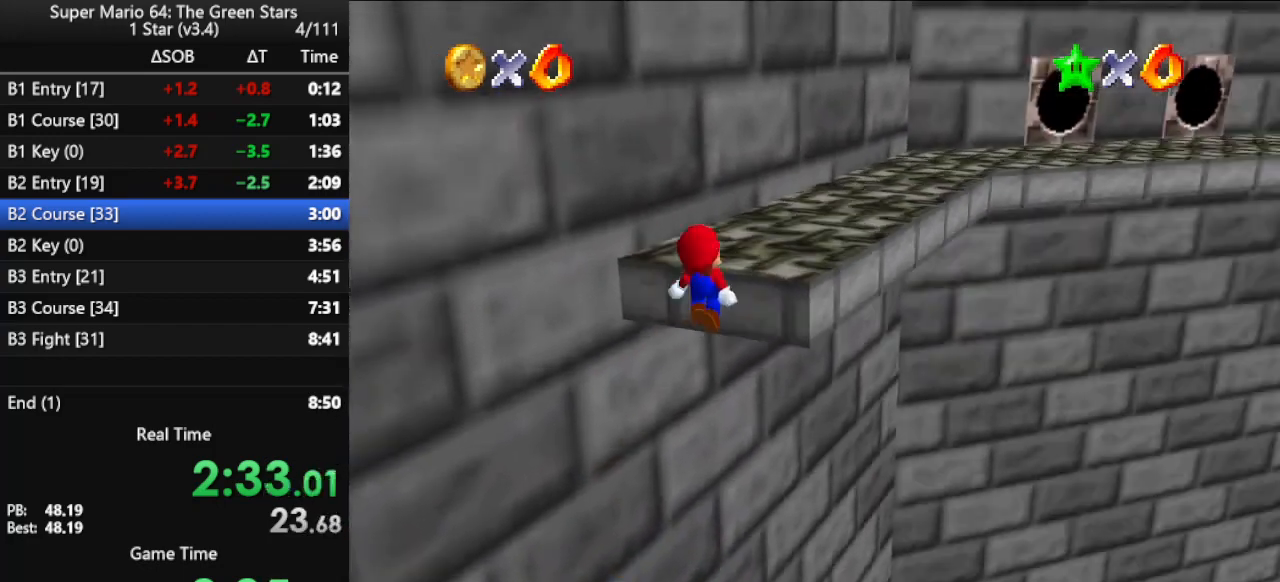
{"buttons": [], "left_stick": "up", "events": [[67, "C_LEFT", "up"], [67, "left_stick", "up"], [133, "A", "down"], [233, "A", "up"], [300, "A", "down"], [433, "A", "up"]]}
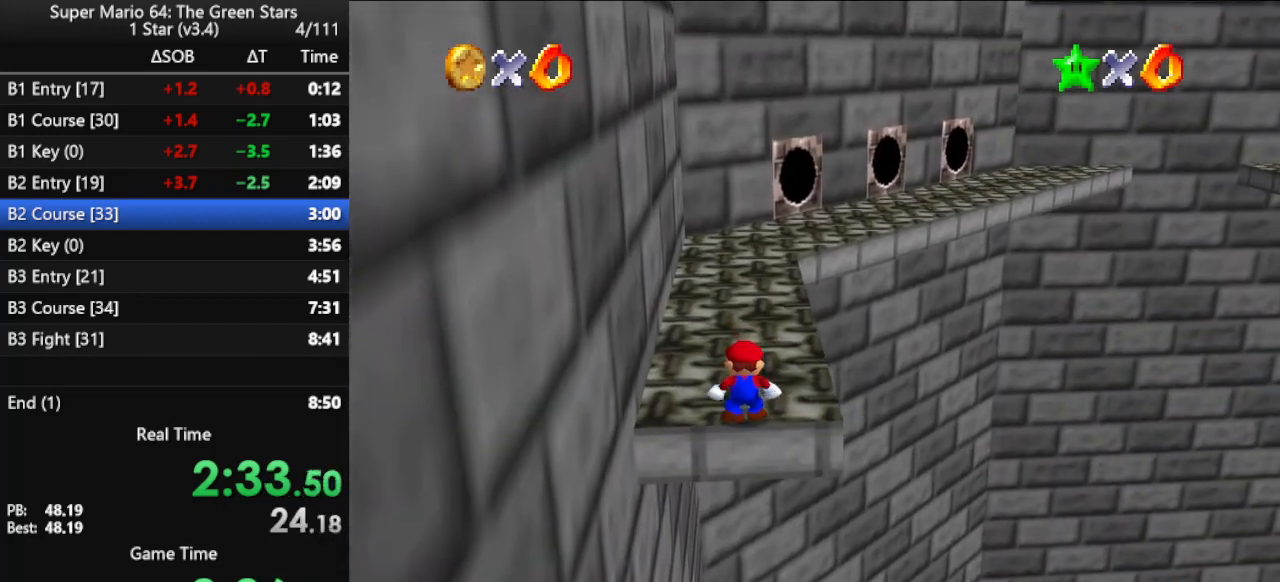
{"buttons": [], "left_stick": "up", "events": [[267, "A", "down"], [300, "B", "down"], [333, "A", "up"], [467, "B", "up"]]}
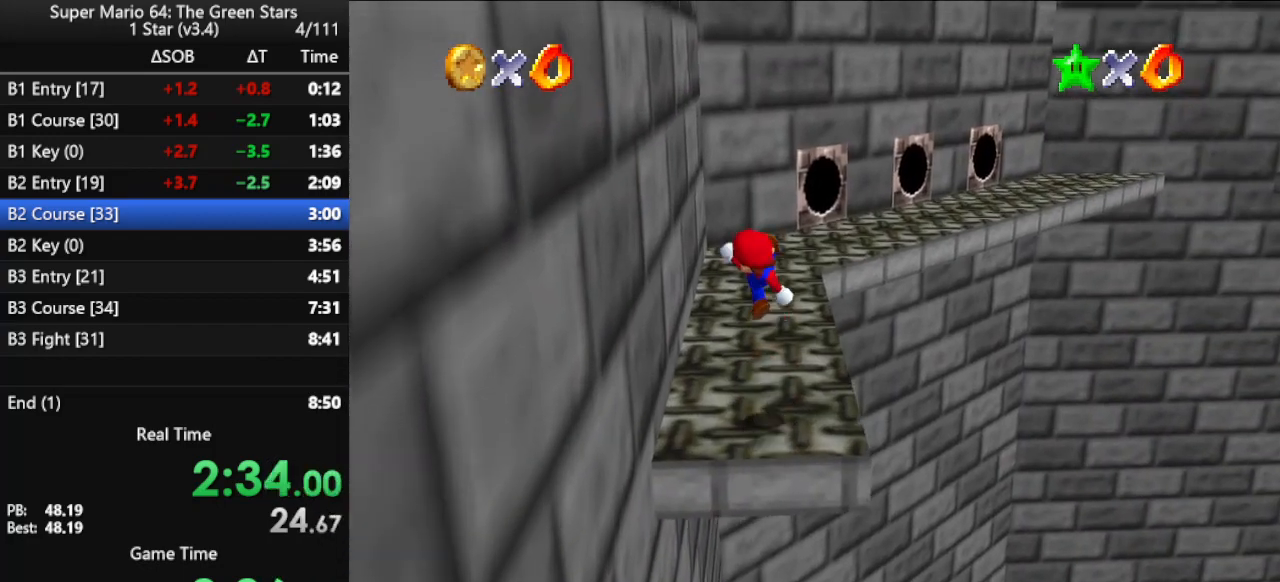
{"buttons": [], "left_stick": "up-right", "events": [[467, "left_stick", "up-right"]]}
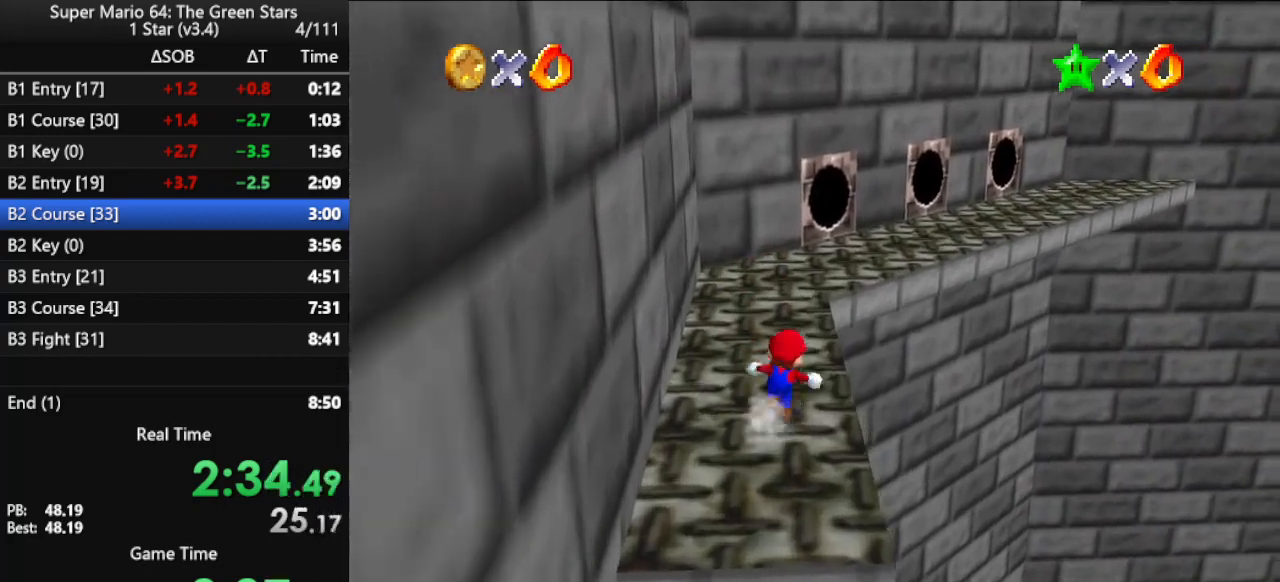
{"buttons": [], "left_stick": "up", "events": [[67, "Z", "down"], [100, "A", "down"], [300, "Z", "up"], [333, "A", "up"], [433, "left_stick", "up"]]}
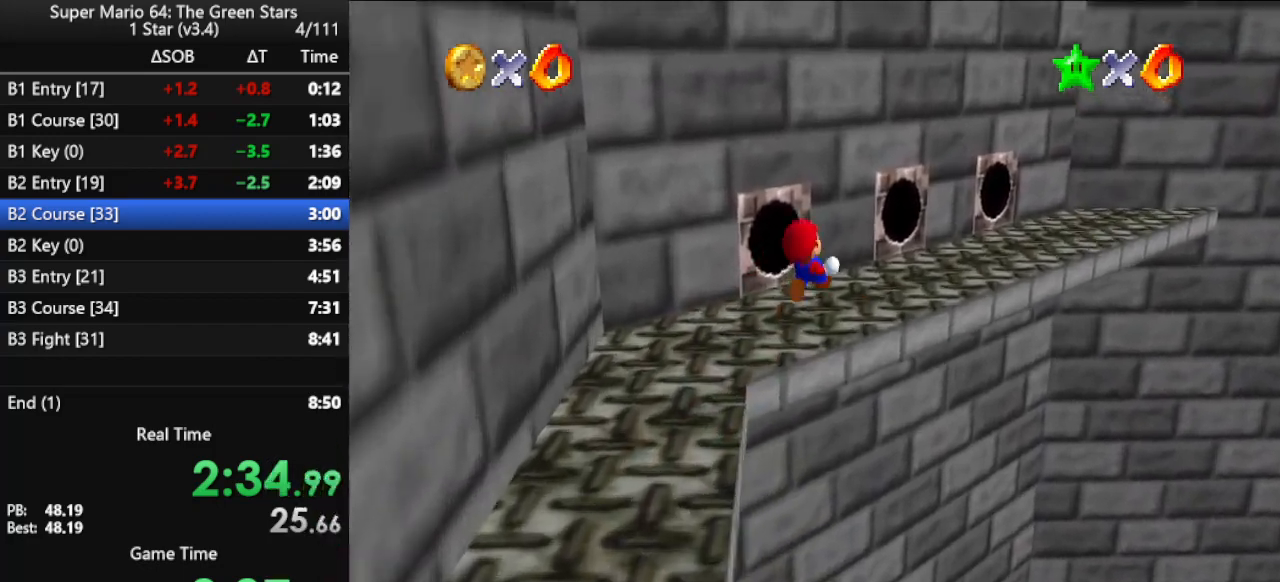
{"buttons": [], "left_stick": "up-left", "events": [[33, "C_LEFT", "down"], [100, "C_LEFT", "up"], [100, "left_stick", "up-left"]]}
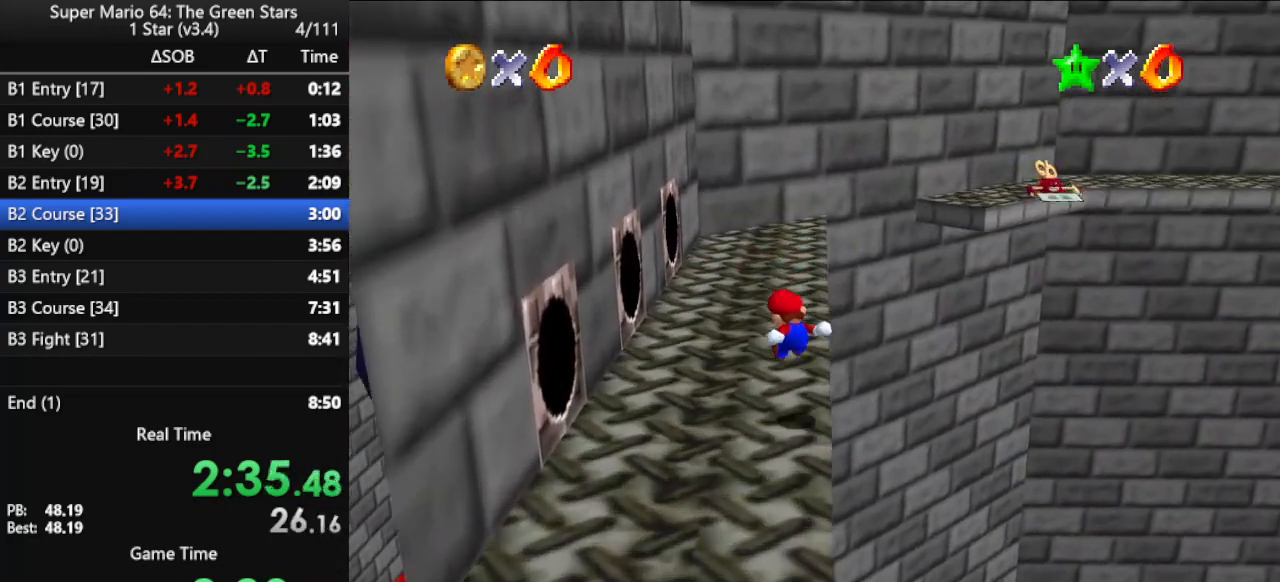
{"buttons": [], "left_stick": "up", "events": [[100, "left_stick", "up"], [333, "B", "down"], [367, "B", "up"]]}
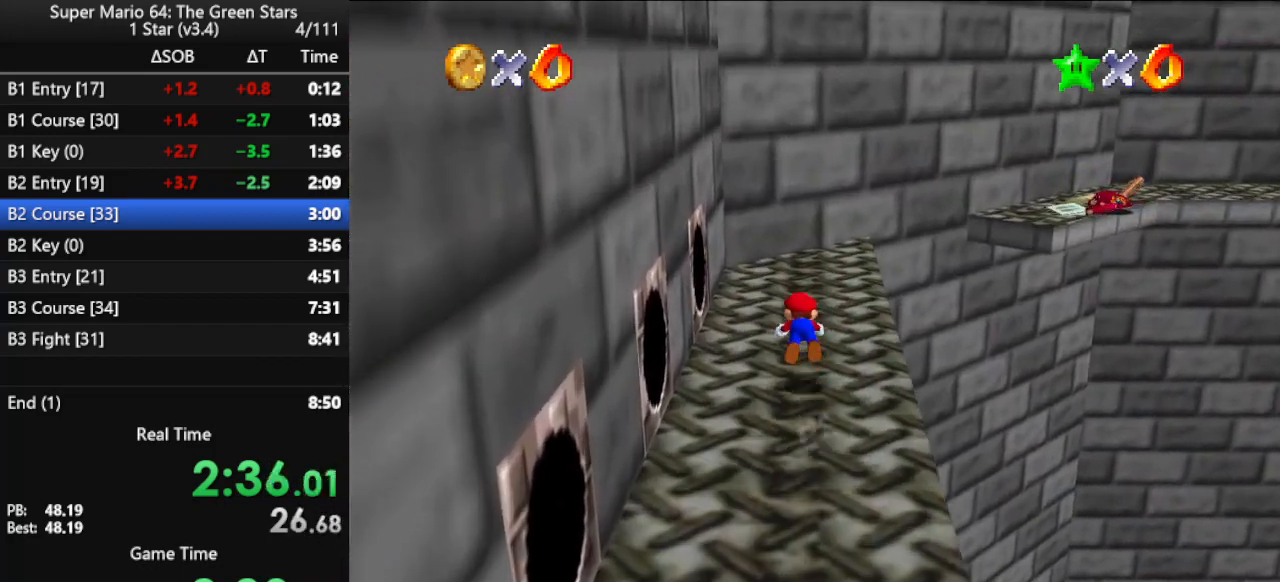
{"buttons": [], "left_stick": "up-right", "events": [[33, "left_stick", "up-right"], [233, "B", "down"], [300, "B", "up"], [333, "B", "down"], [467, "B", "up"]]}
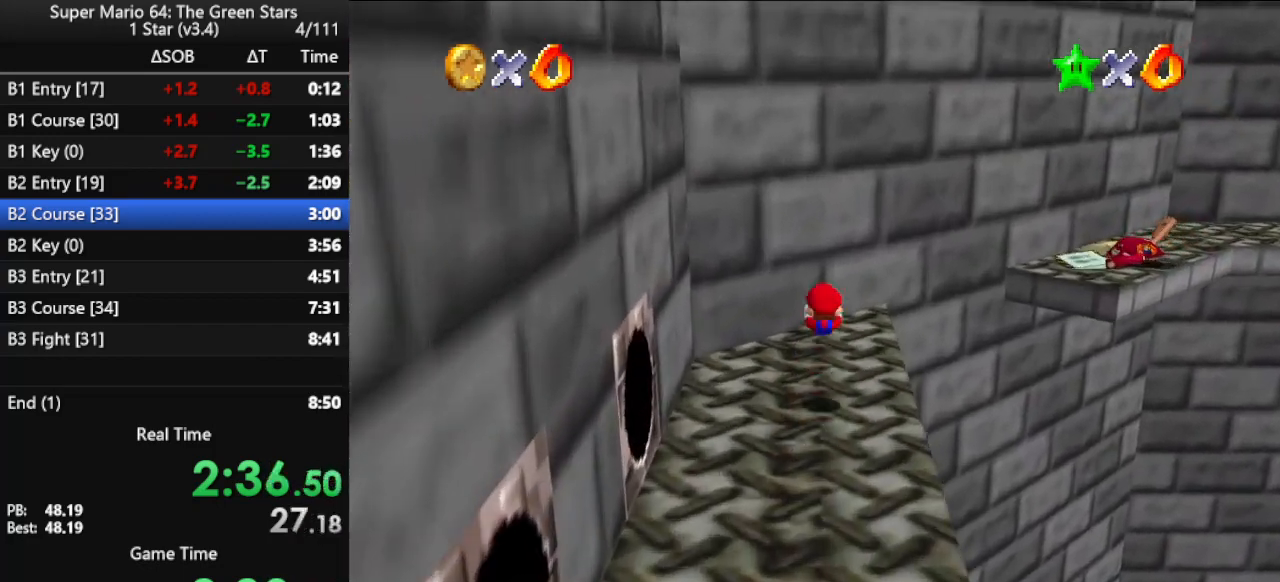
{"buttons": ["A", "Z"], "left_stick": "up-right", "events": [[400, "Z", "down"], [467, "A", "down"]]}
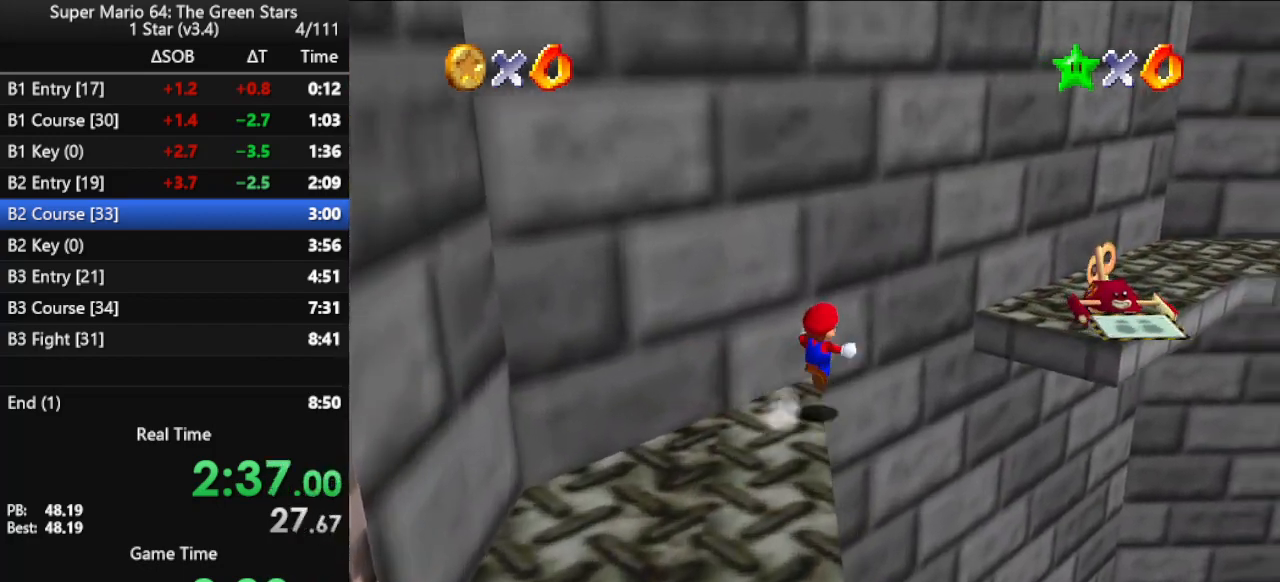
{"buttons": ["C_LEFT"], "left_stick": "up-right", "events": [[167, "Z", "up"], [233, "A", "up"], [433, "C_LEFT", "down"]]}
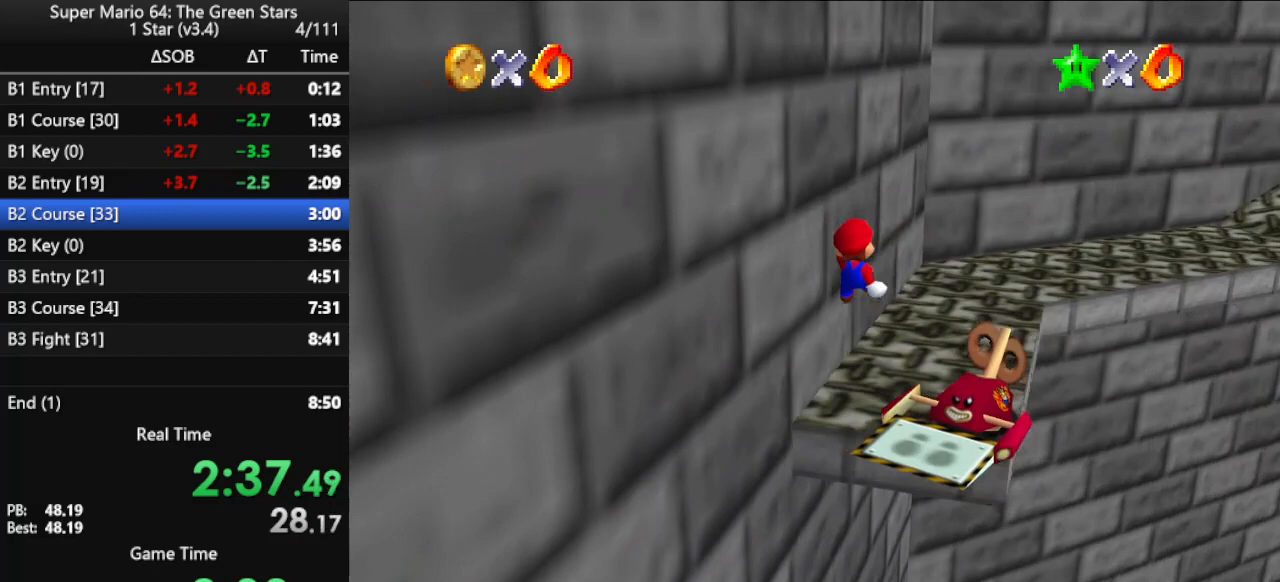
{"buttons": [], "left_stick": "up-right", "events": [[33, "C_LEFT", "up"]]}
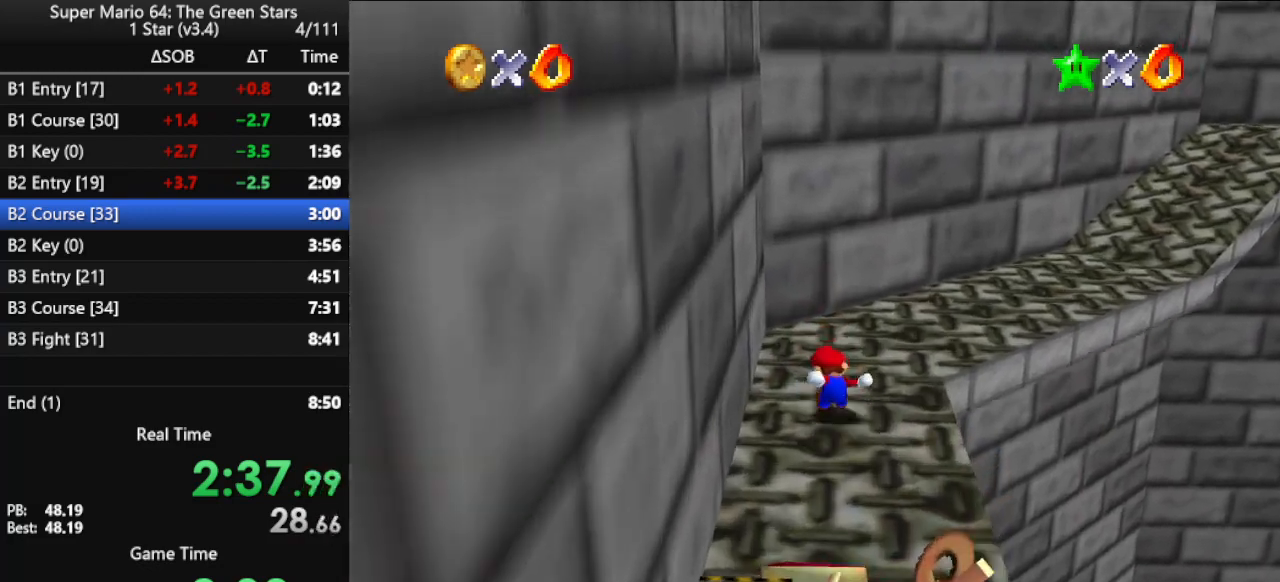
{"buttons": ["A", "B"], "left_stick": "up-right", "events": [[333, "A", "down"], [467, "B", "down"]]}
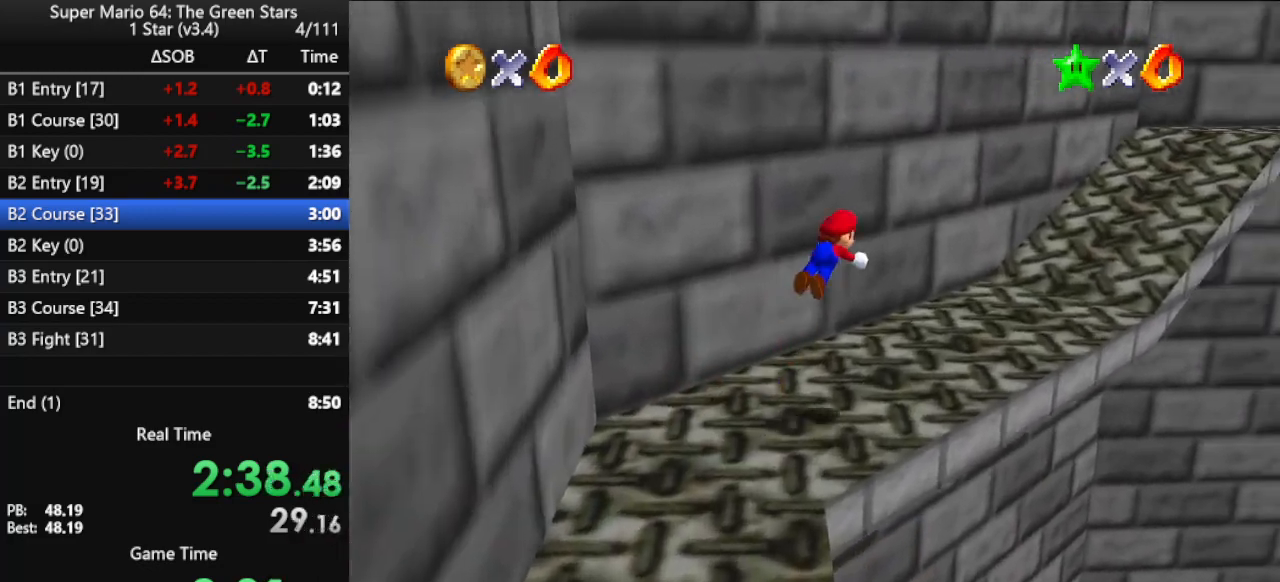
{"buttons": [], "left_stick": "up", "events": [[33, "A", "up"], [100, "B", "up"], [233, "C_LEFT", "down"], [267, "left_stick", "up"], [300, "C_LEFT", "up"]]}
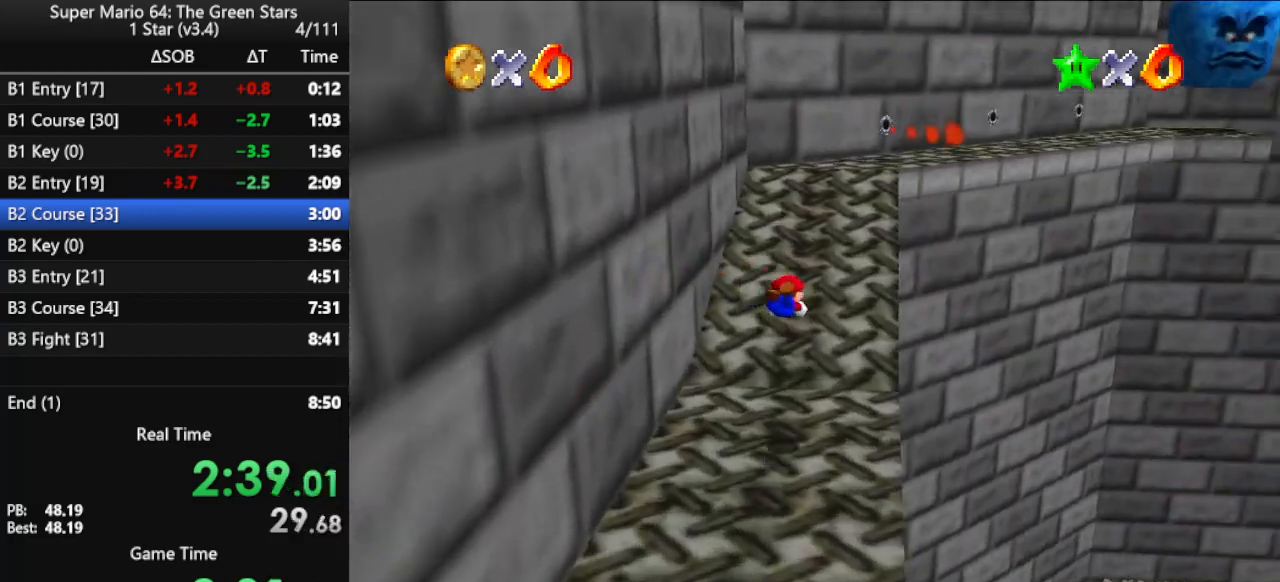
{"buttons": [], "left_stick": "up", "events": [[267, "A", "down"], [367, "A", "up"]]}
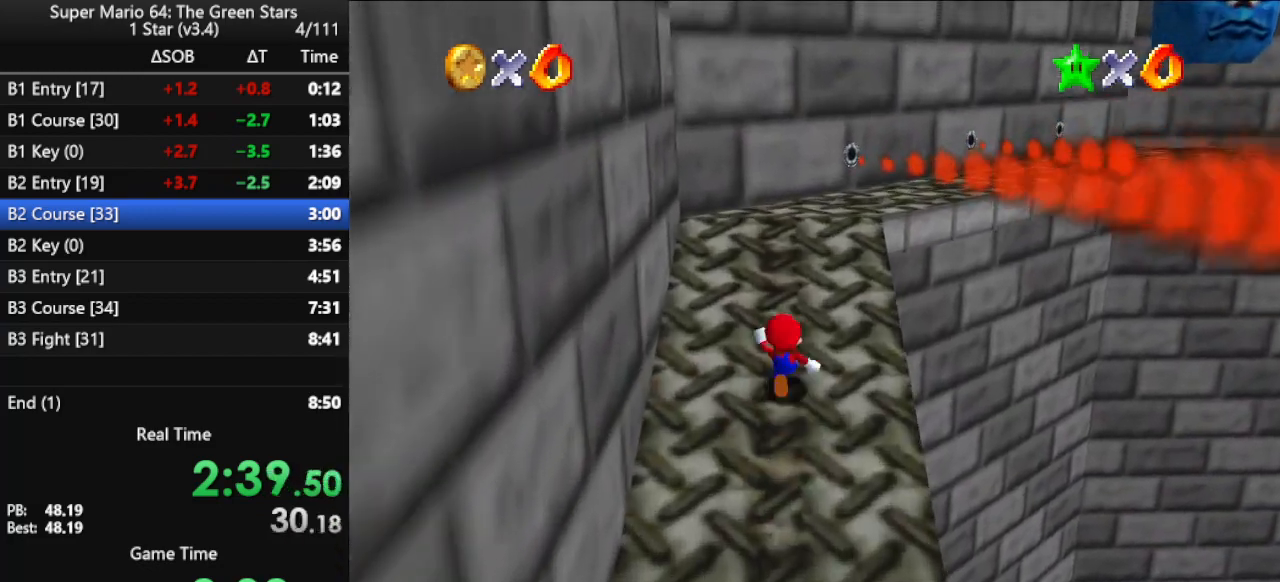
{"buttons": ["A"], "left_stick": "up-right", "events": [[300, "left_stick", "up-right"], [467, "A", "down"]]}
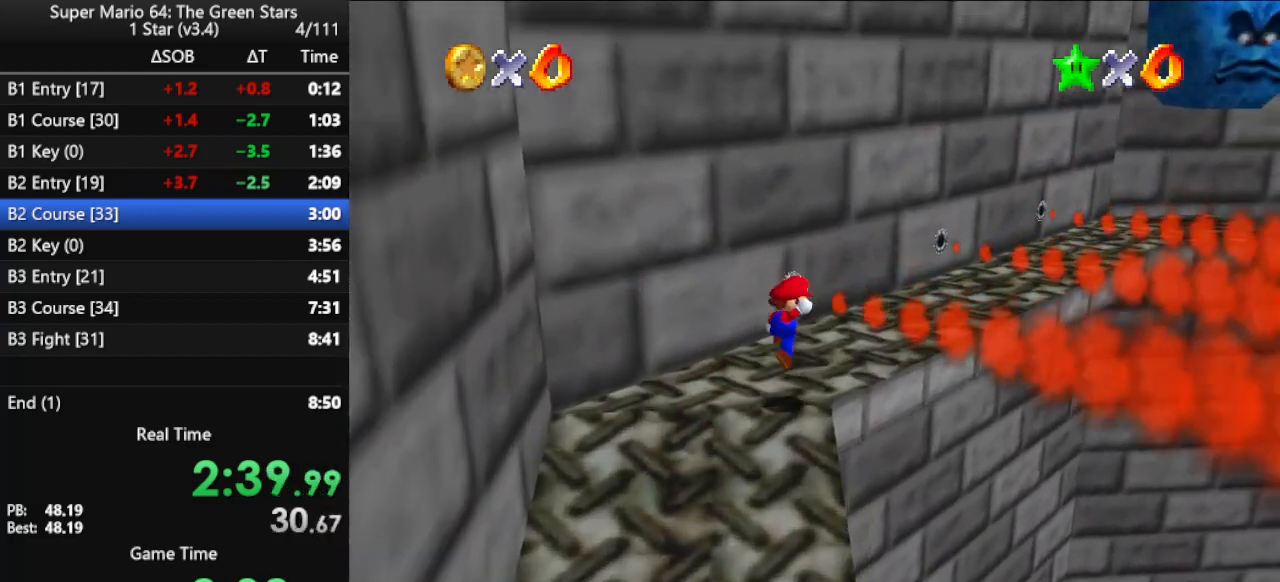
{"buttons": [], "left_stick": "up-right", "events": [[67, "A", "up"]]}
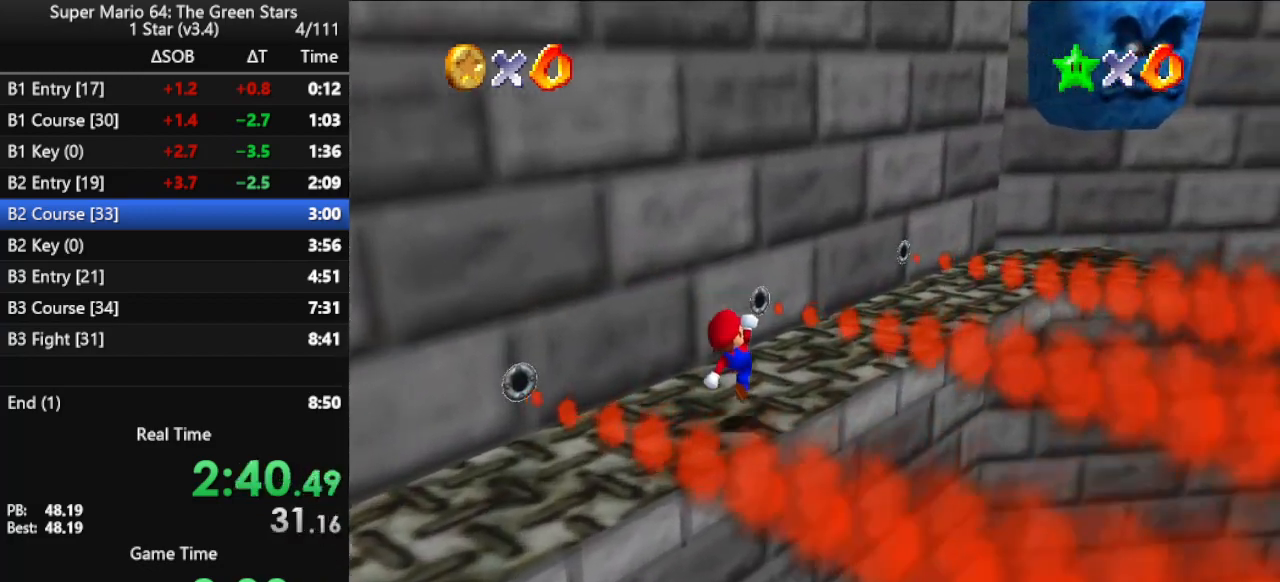
{"buttons": [], "left_stick": "down", "events": [[100, "A", "down"], [433, "A", "up"], [433, "left_stick", "down"]]}
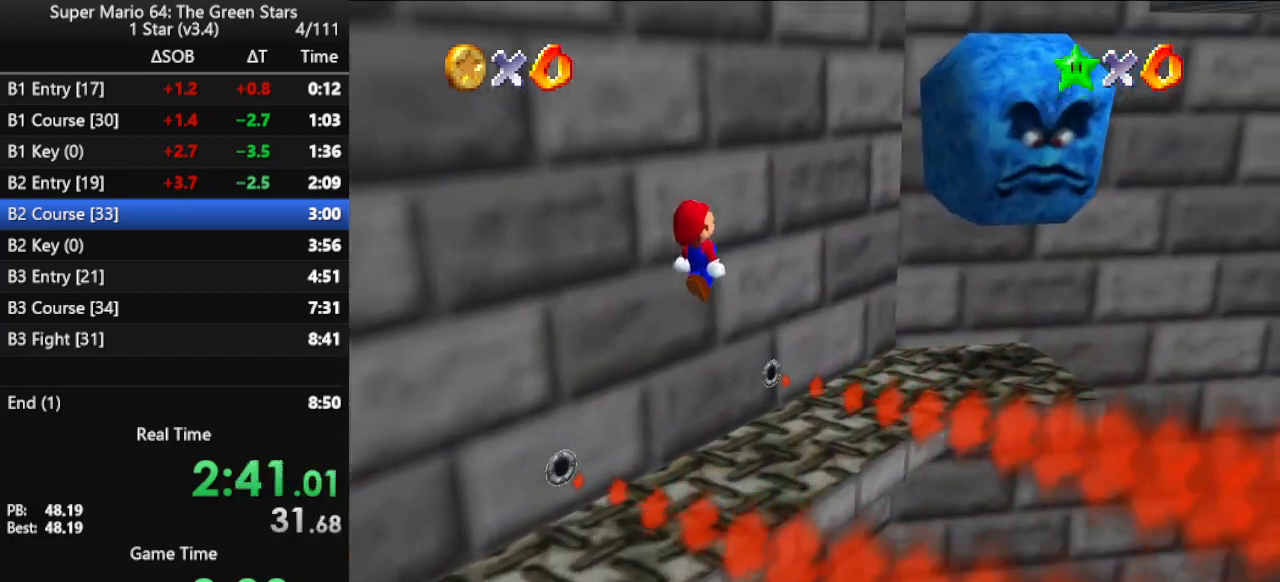
{"buttons": [], "left_stick": "up", "events": [[67, "B", "down"], [67, "left_stick", "up"], [200, "B", "up"], [400, "C_LEFT", "down"], [500, "C_LEFT", "up"]]}
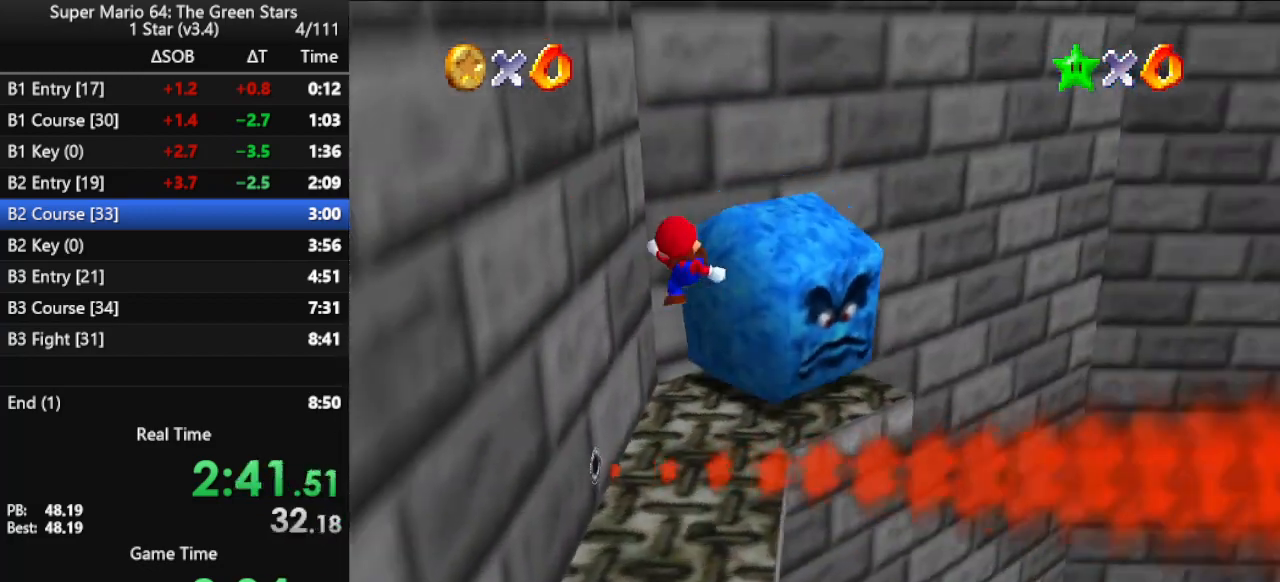
{"buttons": ["A"], "left_stick": "center", "events": [[200, "left_stick", "center"], [333, "A", "down"]]}
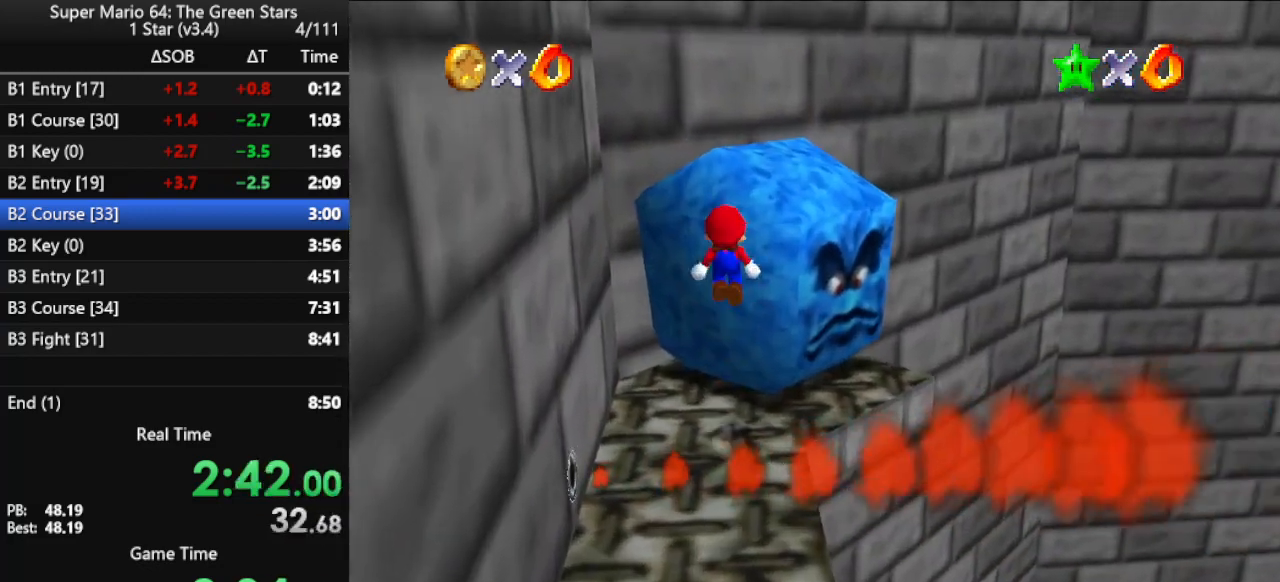
{"buttons": [], "left_stick": "right", "events": [[100, "left_stick", "down-right"], [300, "A", "up"], [300, "B", "down"], [300, "left_stick", "right"], [500, "B", "up"]]}